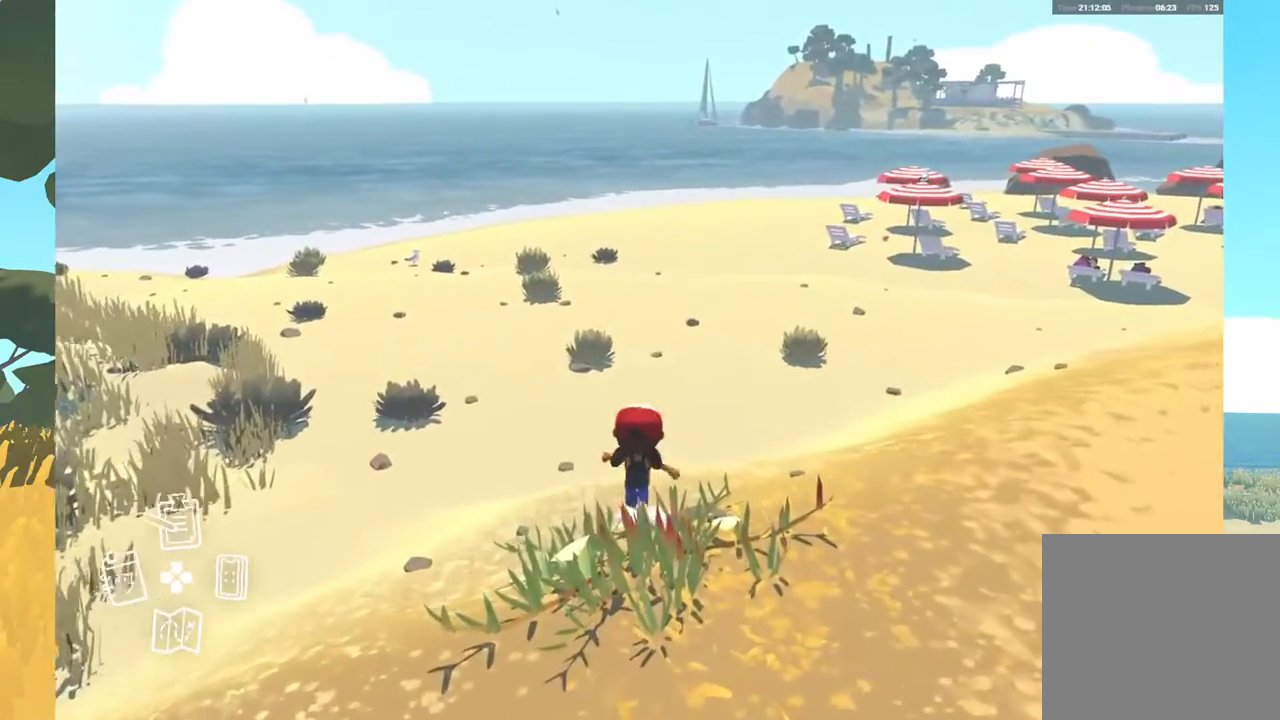
Gameplay with a controller (Xbox layout); each line is a JSON object with the inputs held at the frame after it. "events" lists button and stick changes between this image and that frame as [ms after this image, input, new state], when the widget could be followed in between.
{"buttons": [], "left_stick": "up", "right_stick": "down-right", "events": [[200, "right_stick", "right"], [400, "right_stick", "down-right"]]}
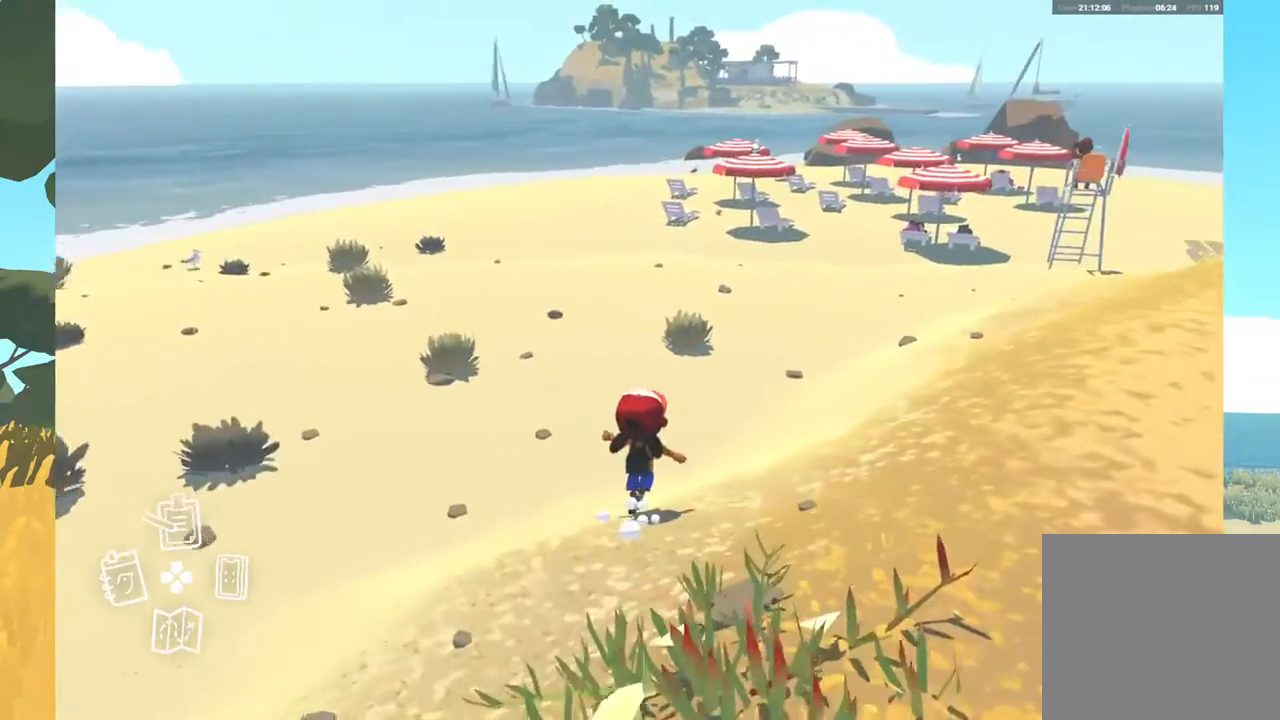
{"buttons": [], "left_stick": "up", "right_stick": "center", "events": [[83, "right_stick", "center"]]}
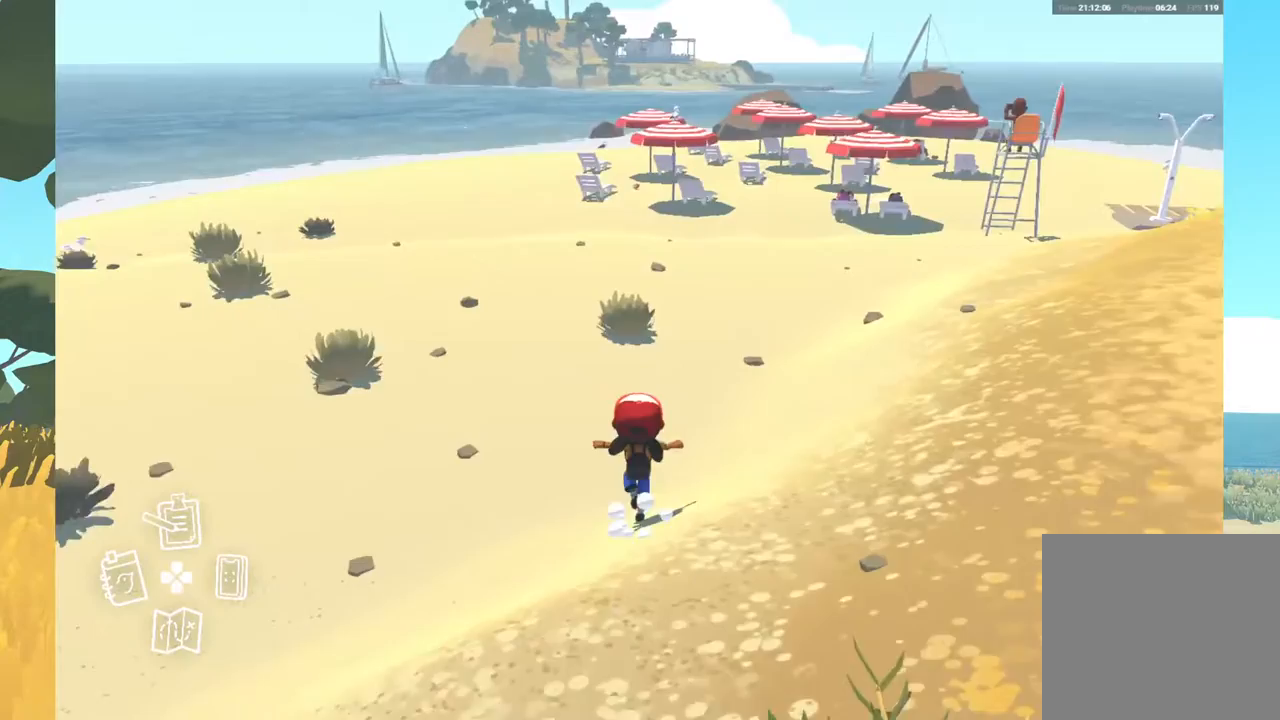
{"buttons": [], "left_stick": "up", "right_stick": "center", "events": []}
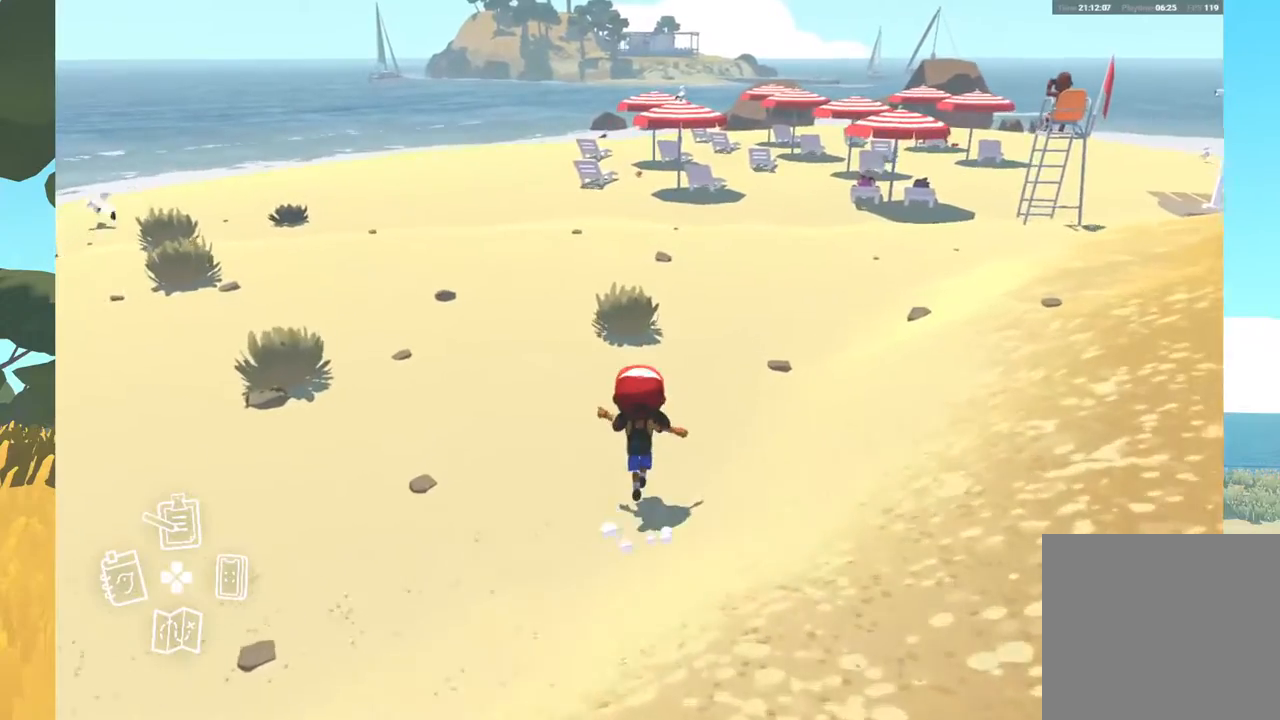
{"buttons": [], "left_stick": "up", "right_stick": "center", "events": []}
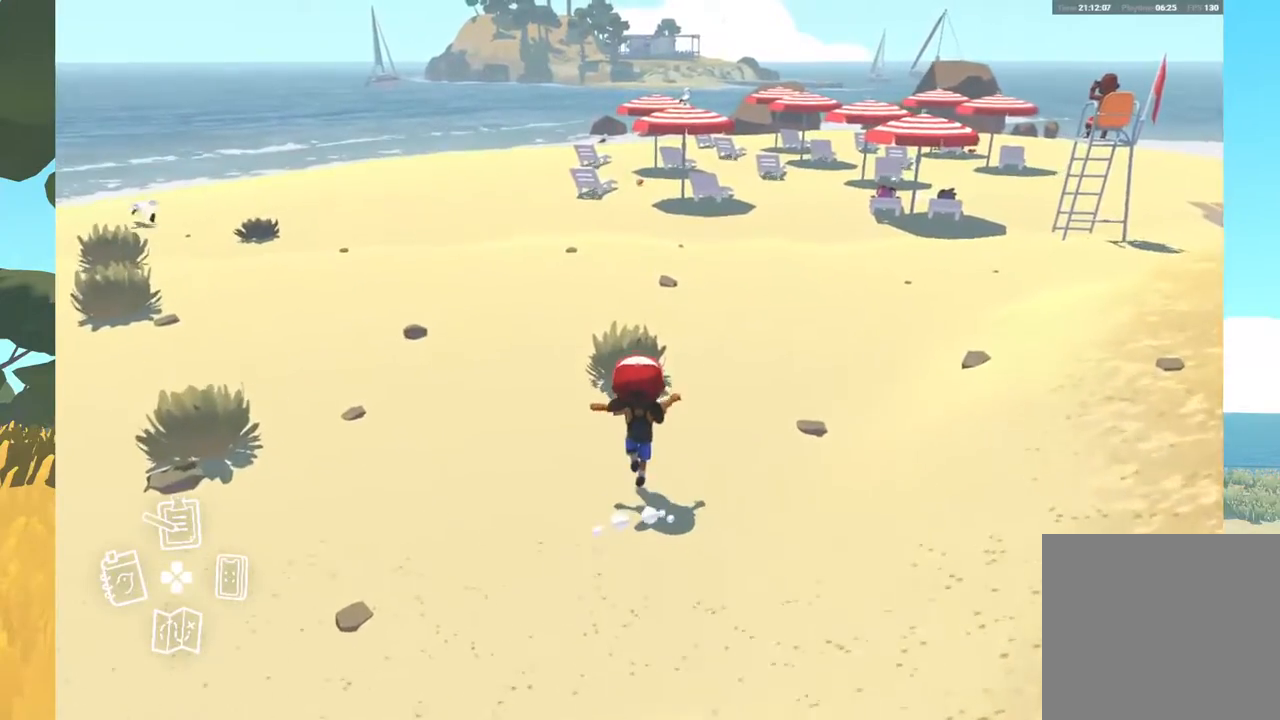
{"buttons": [], "left_stick": "up", "right_stick": "center", "events": []}
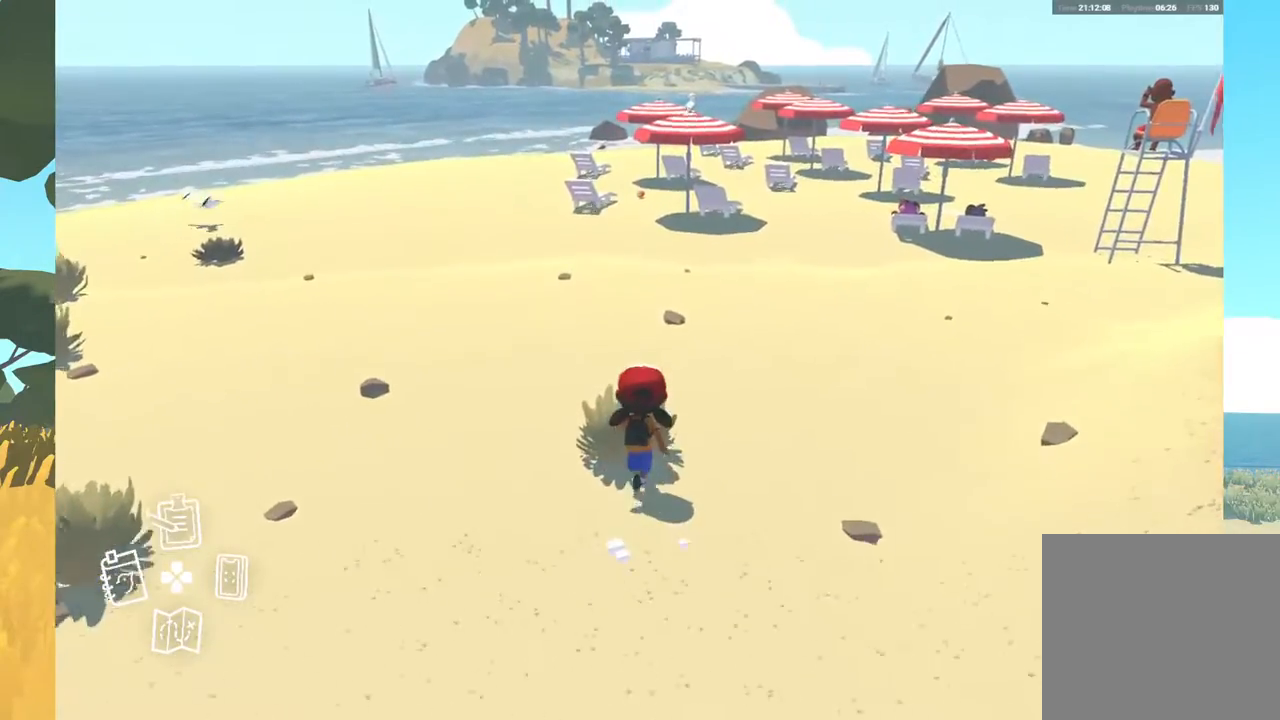
{"buttons": [], "left_stick": "up", "right_stick": "center", "events": []}
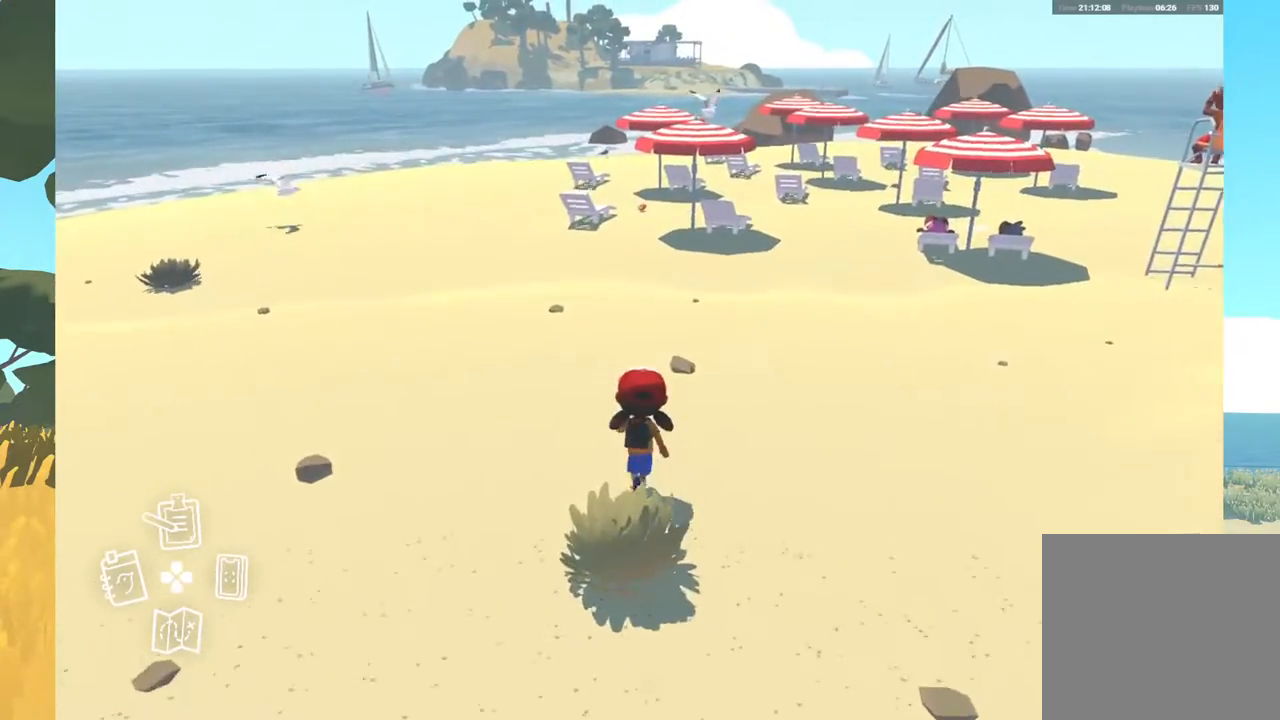
{"buttons": [], "left_stick": "up", "right_stick": "center", "events": []}
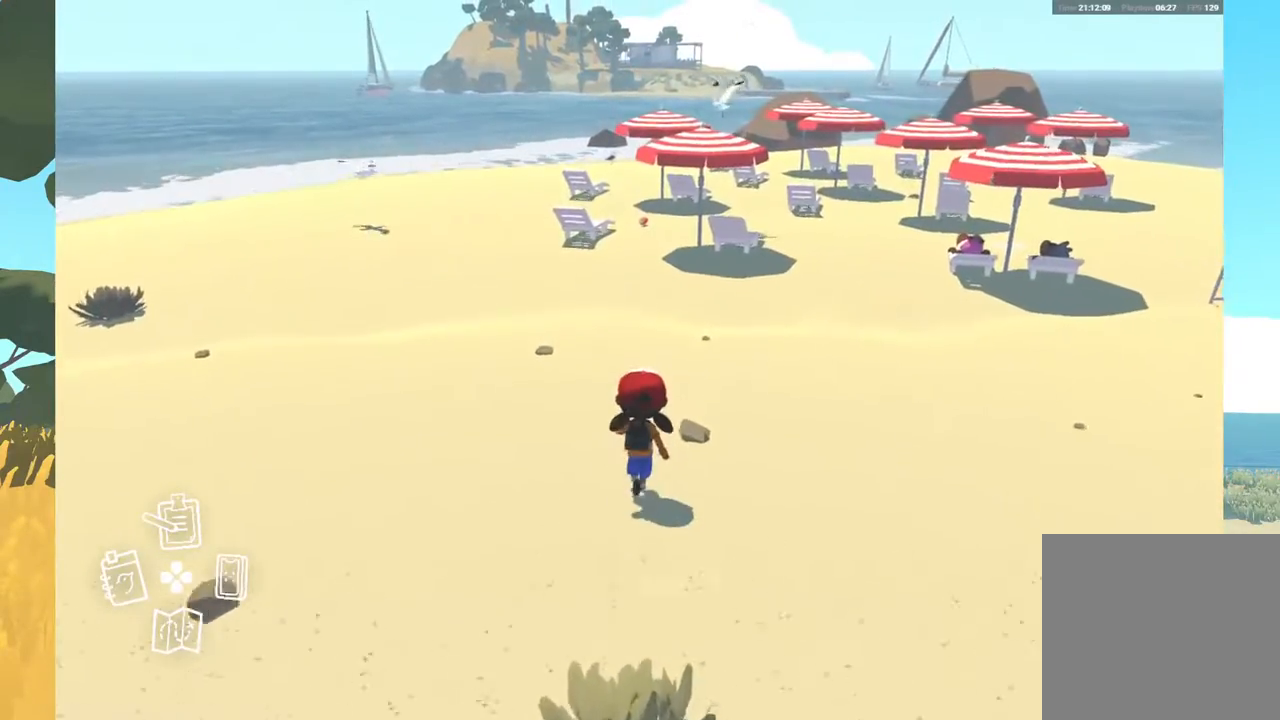
{"buttons": [], "left_stick": "up", "right_stick": "center", "events": []}
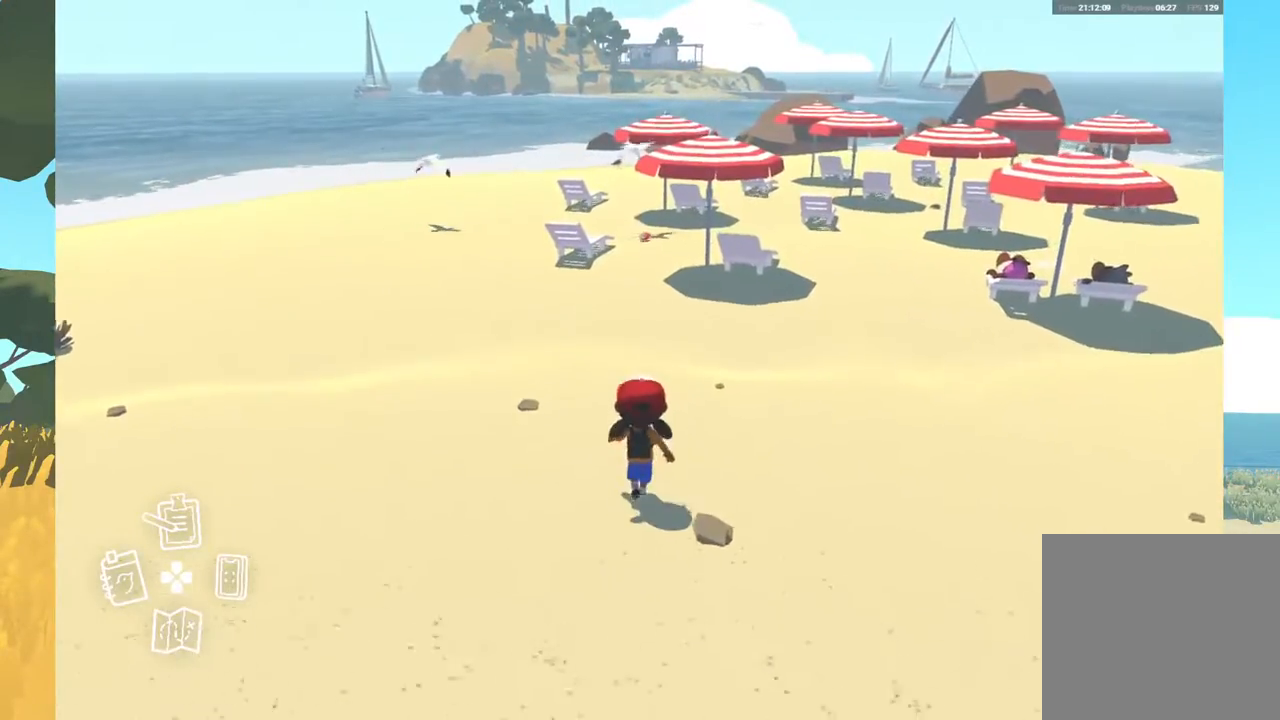
{"buttons": [], "left_stick": "up", "right_stick": "center", "events": []}
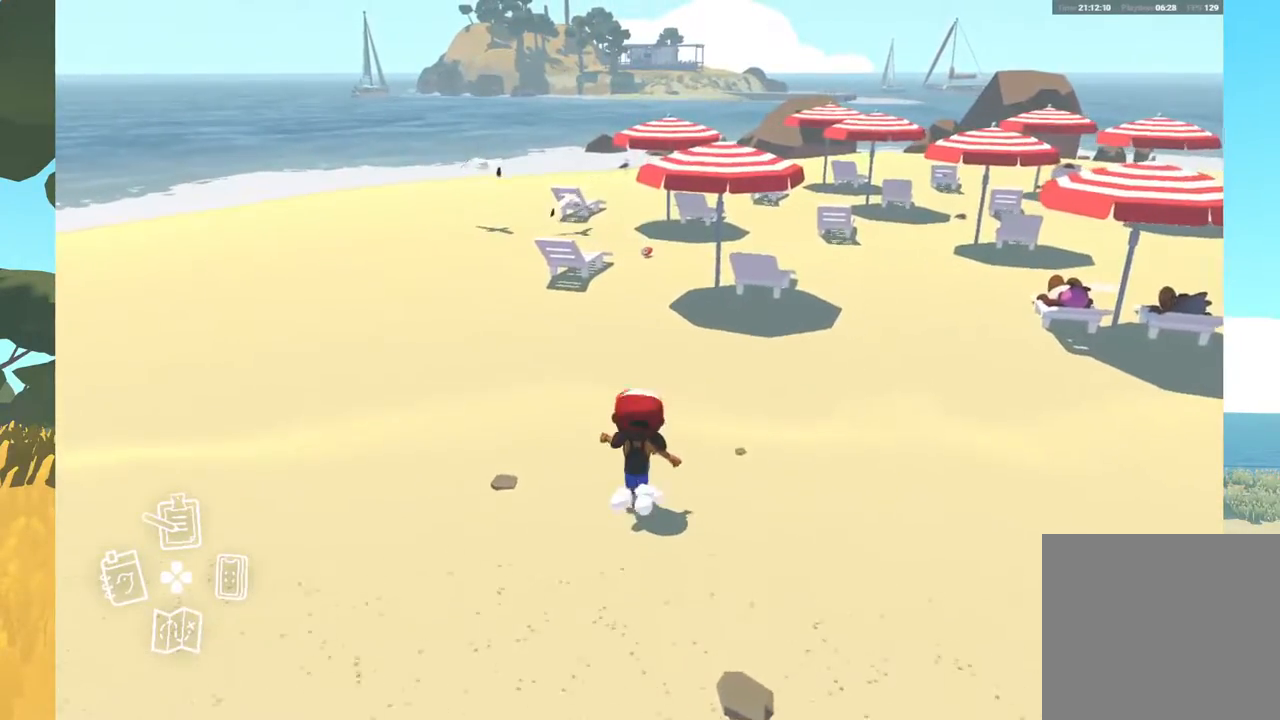
{"buttons": [], "left_stick": "up", "right_stick": "center", "events": []}
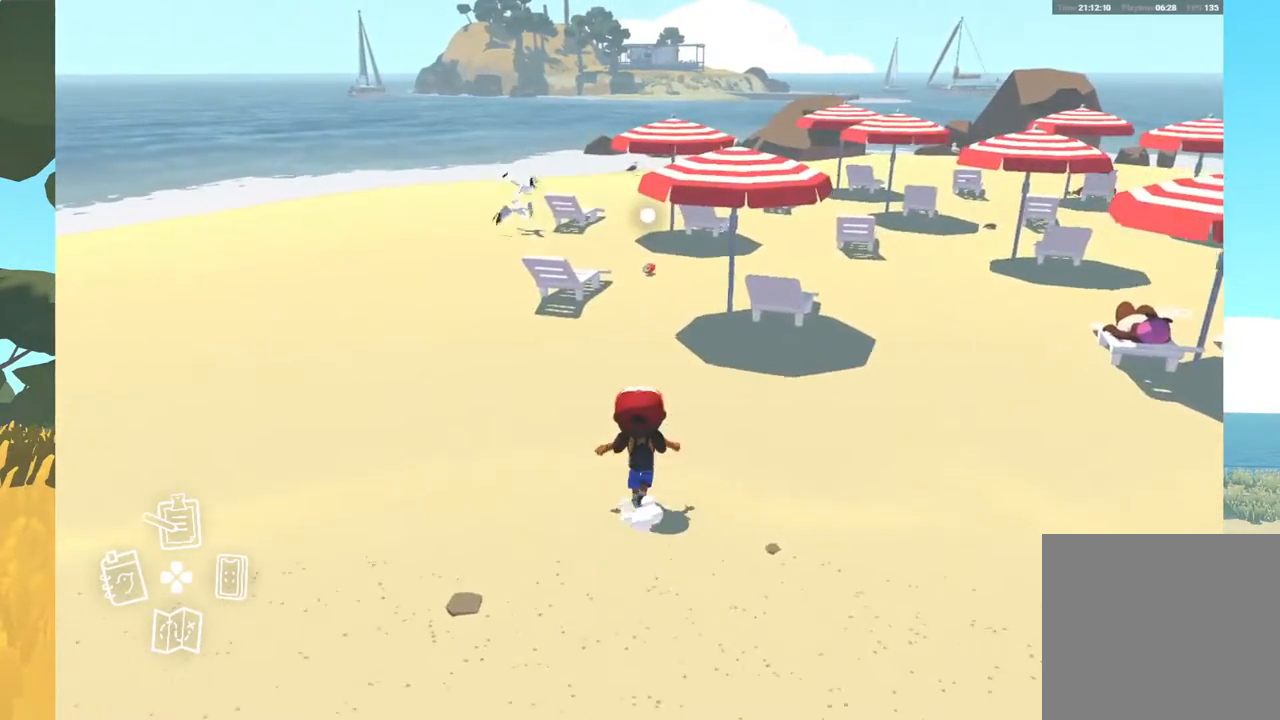
{"buttons": [], "left_stick": "up", "right_stick": "center", "events": []}
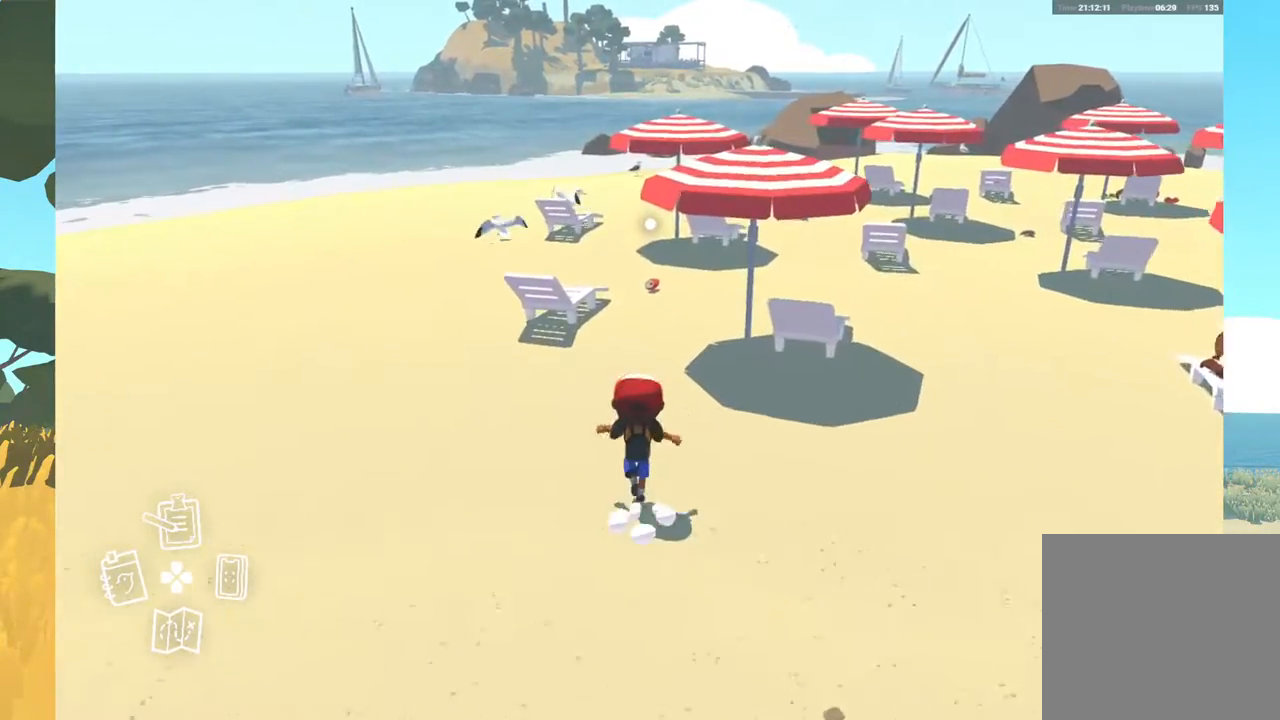
{"buttons": [], "left_stick": "up", "right_stick": "right", "events": [[267, "right_stick", "right"]]}
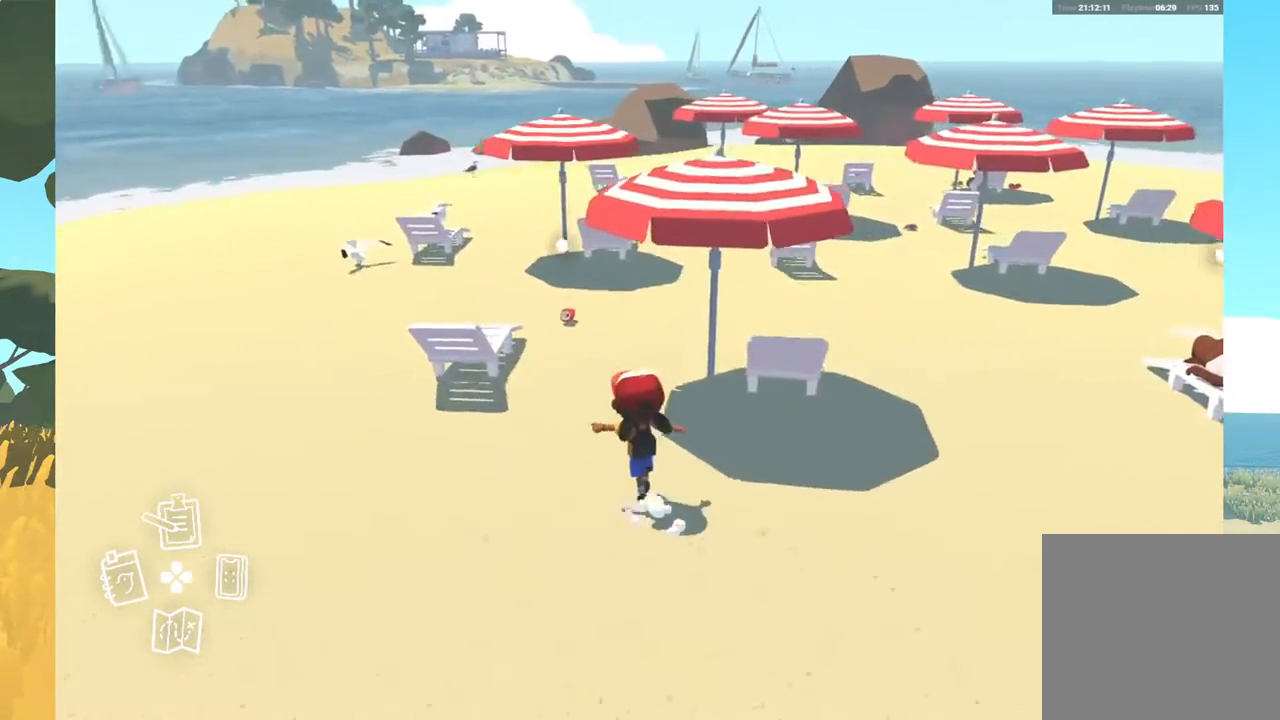
{"buttons": [], "left_stick": "up-left", "right_stick": "right", "events": [[117, "left_stick", "up-left"]]}
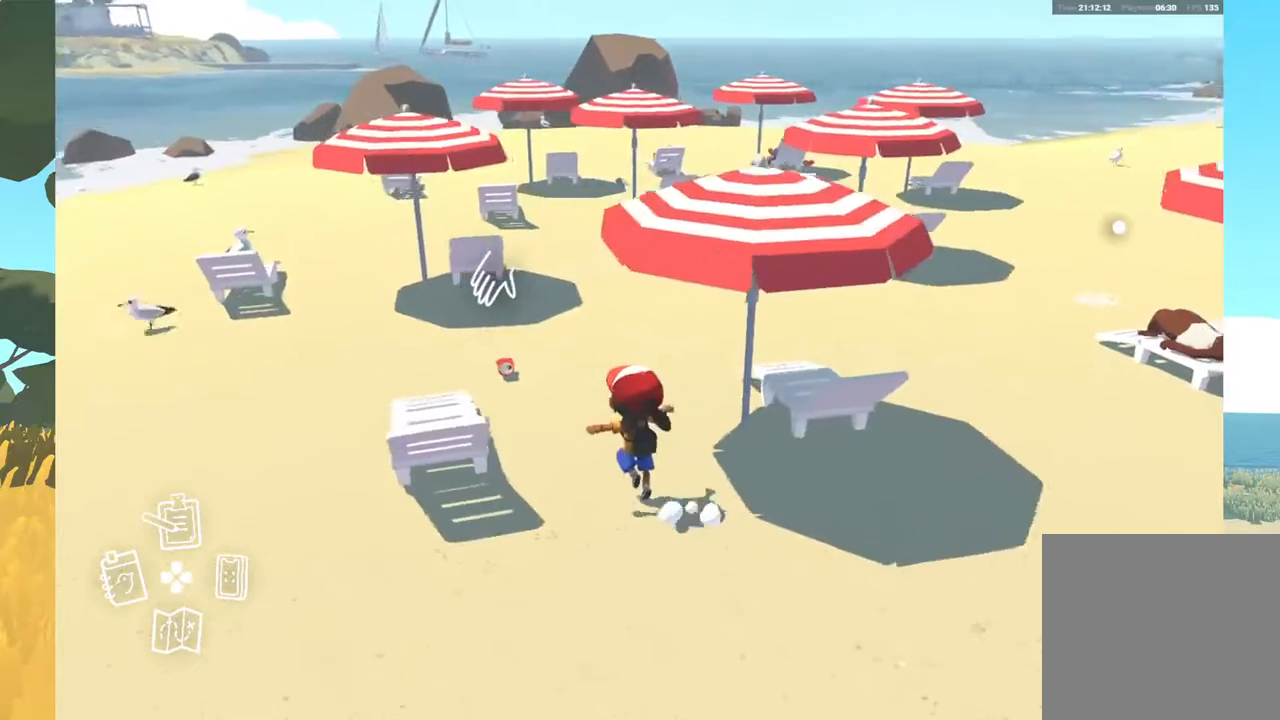
{"buttons": [], "left_stick": "up", "right_stick": "center", "events": [[217, "right_stick", "center"], [417, "A", "down"], [450, "left_stick", "up"], [467, "A", "up"]]}
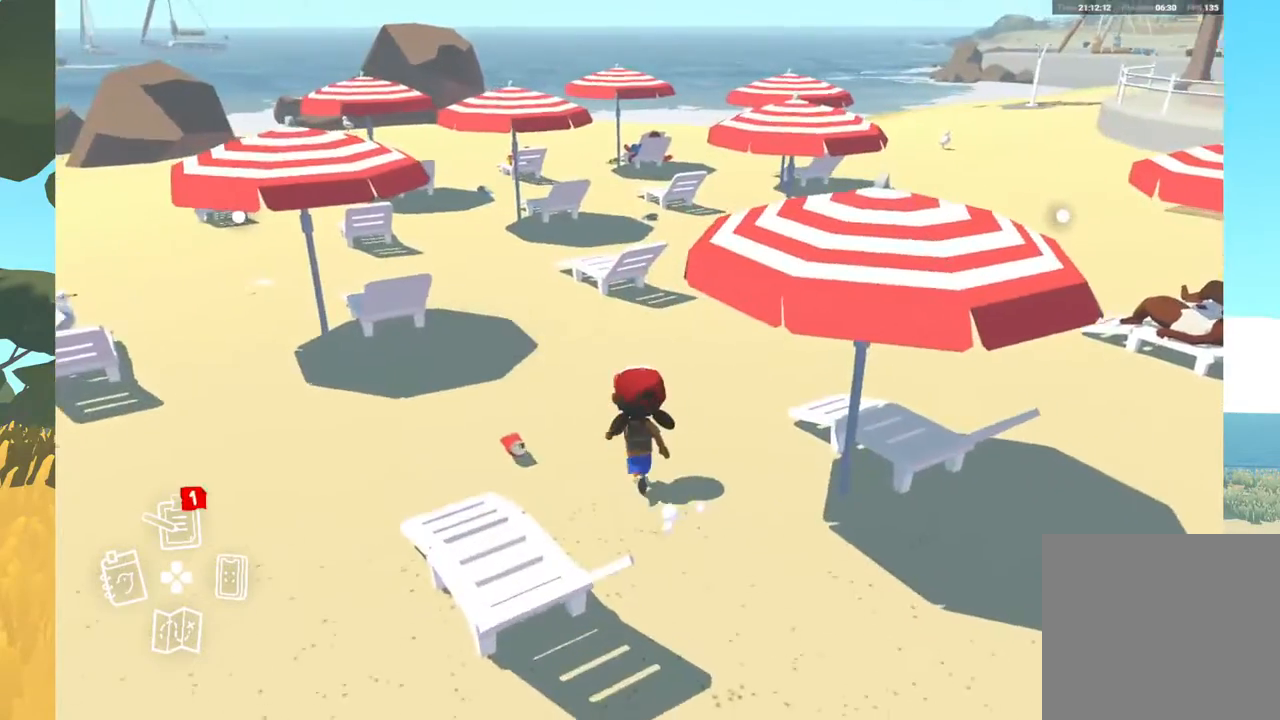
{"buttons": [], "left_stick": "up-right", "right_stick": "right", "events": [[117, "left_stick", "up-right"], [383, "right_stick", "right"]]}
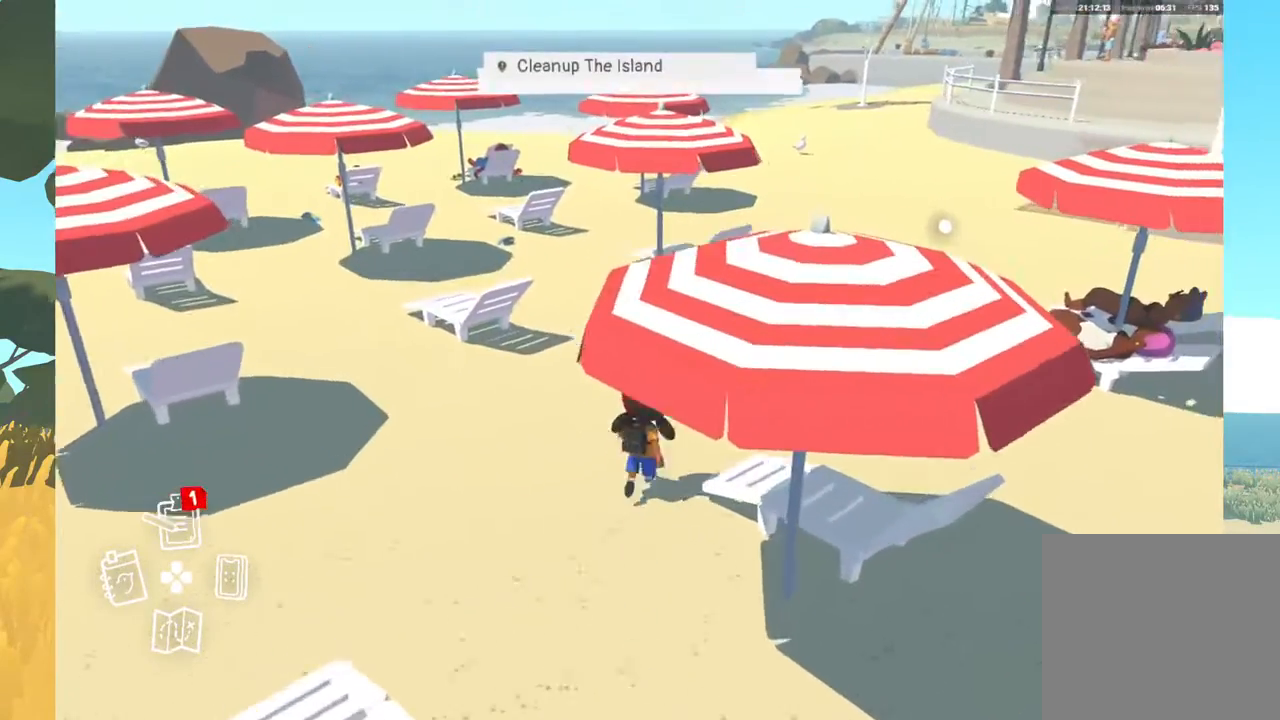
{"buttons": [], "left_stick": "up", "right_stick": "center", "events": [[33, "left_stick", "up"], [467, "right_stick", "center"]]}
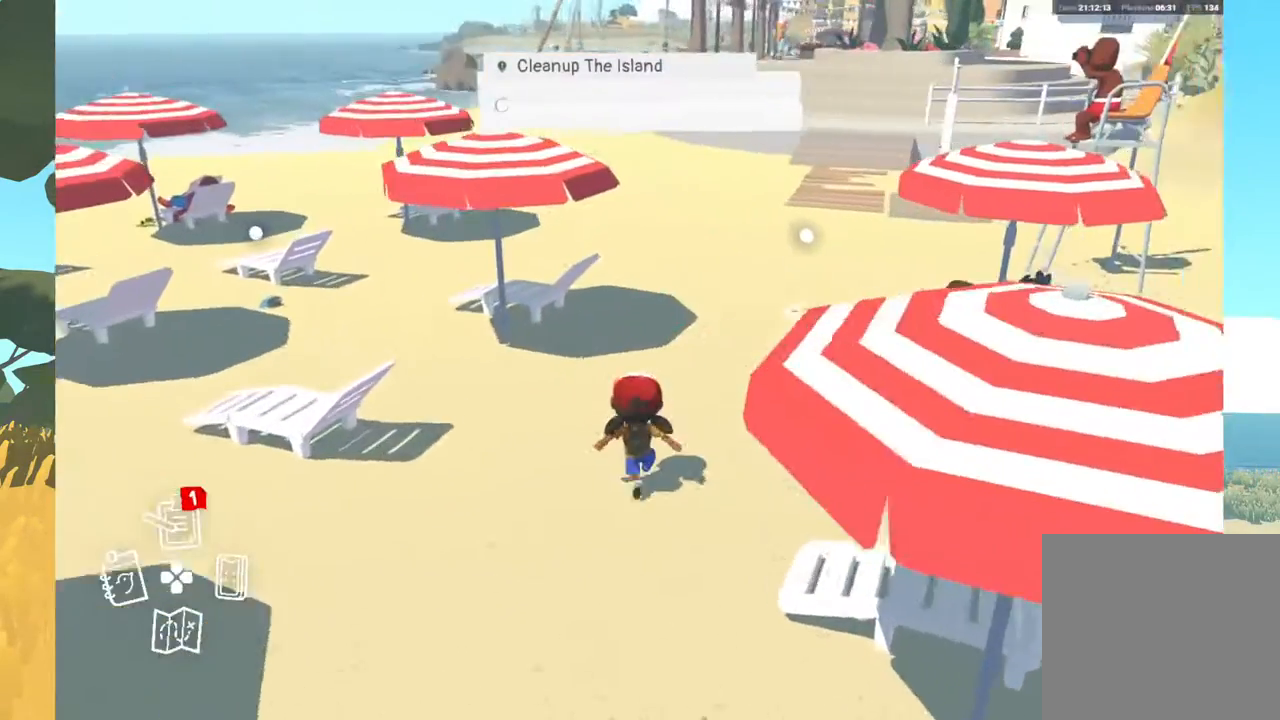
{"buttons": [], "left_stick": "up", "right_stick": "center", "events": []}
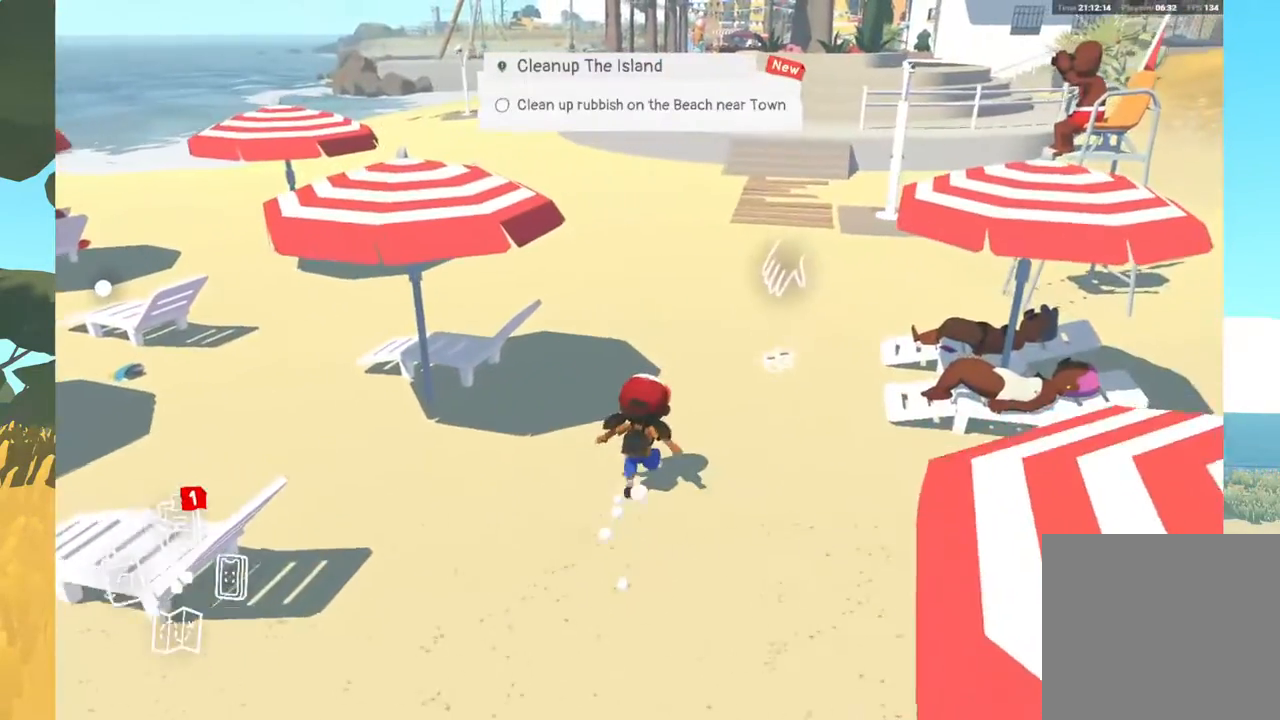
{"buttons": [], "left_stick": "up", "right_stick": "center", "events": []}
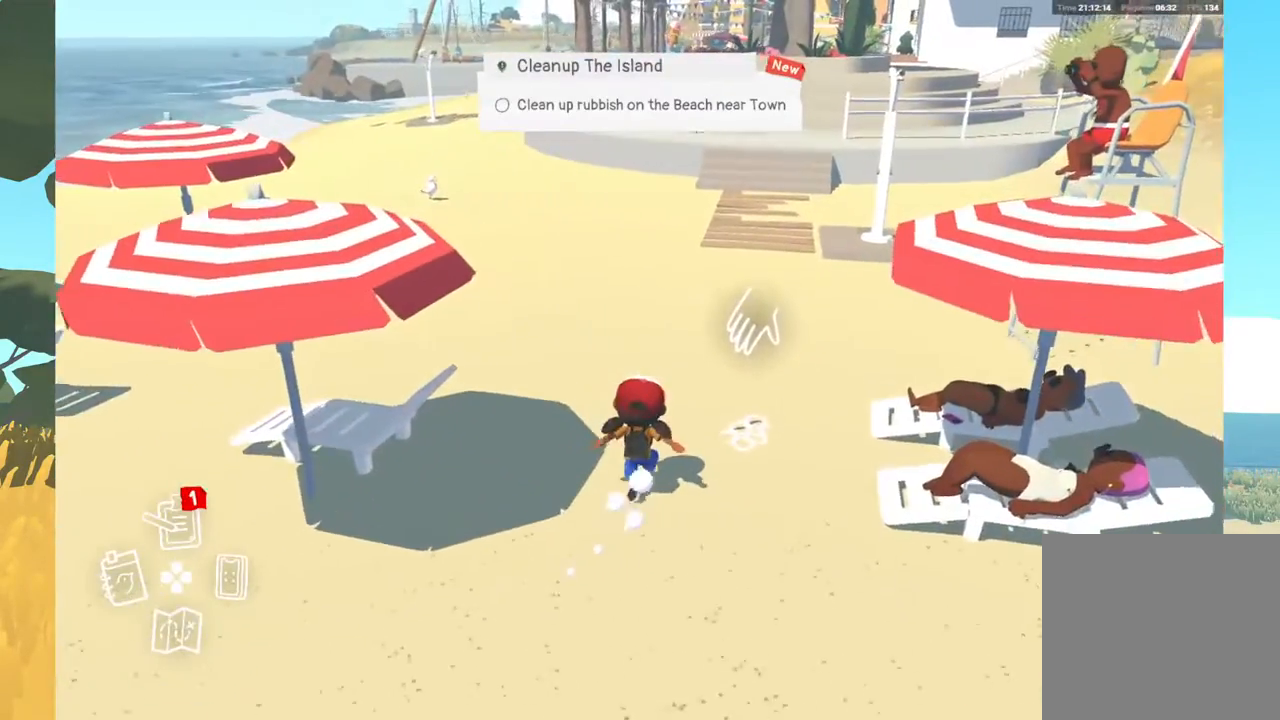
{"buttons": ["A"], "left_stick": "up", "right_stick": "center", "events": [[433, "A", "down"]]}
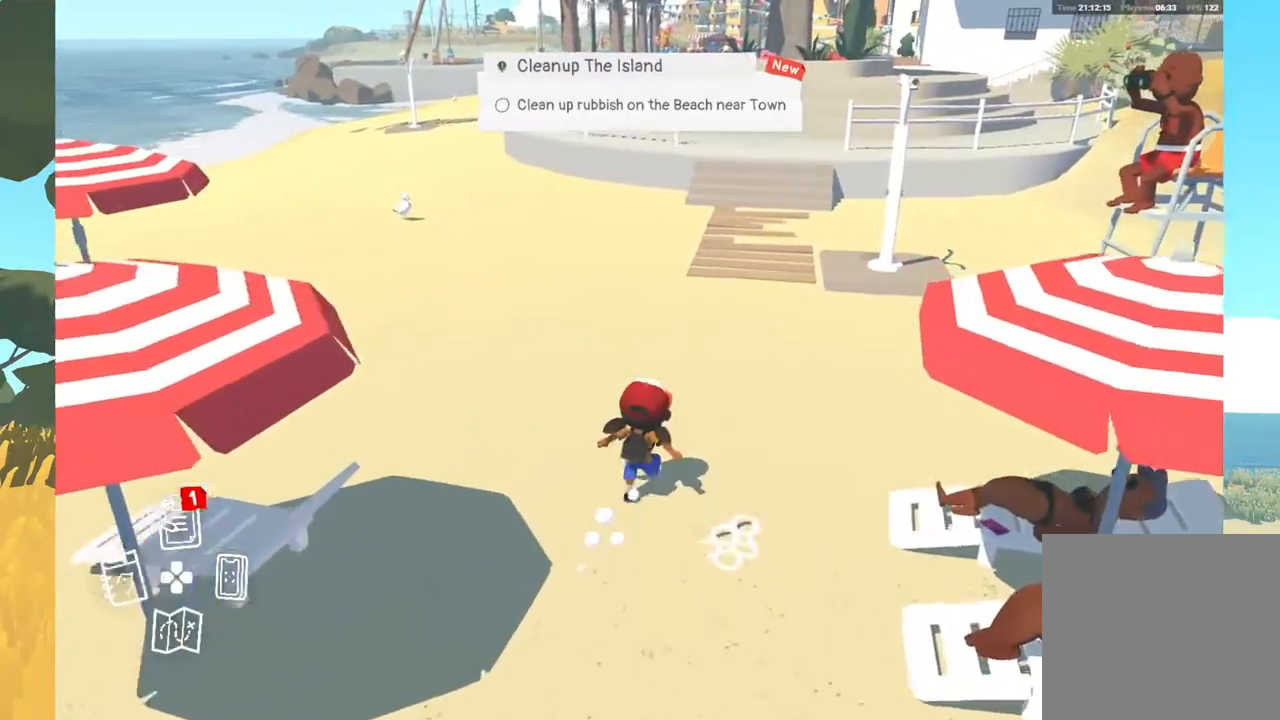
{"buttons": [], "left_stick": "up", "right_stick": "left", "events": [[50, "A", "up"], [417, "right_stick", "left"]]}
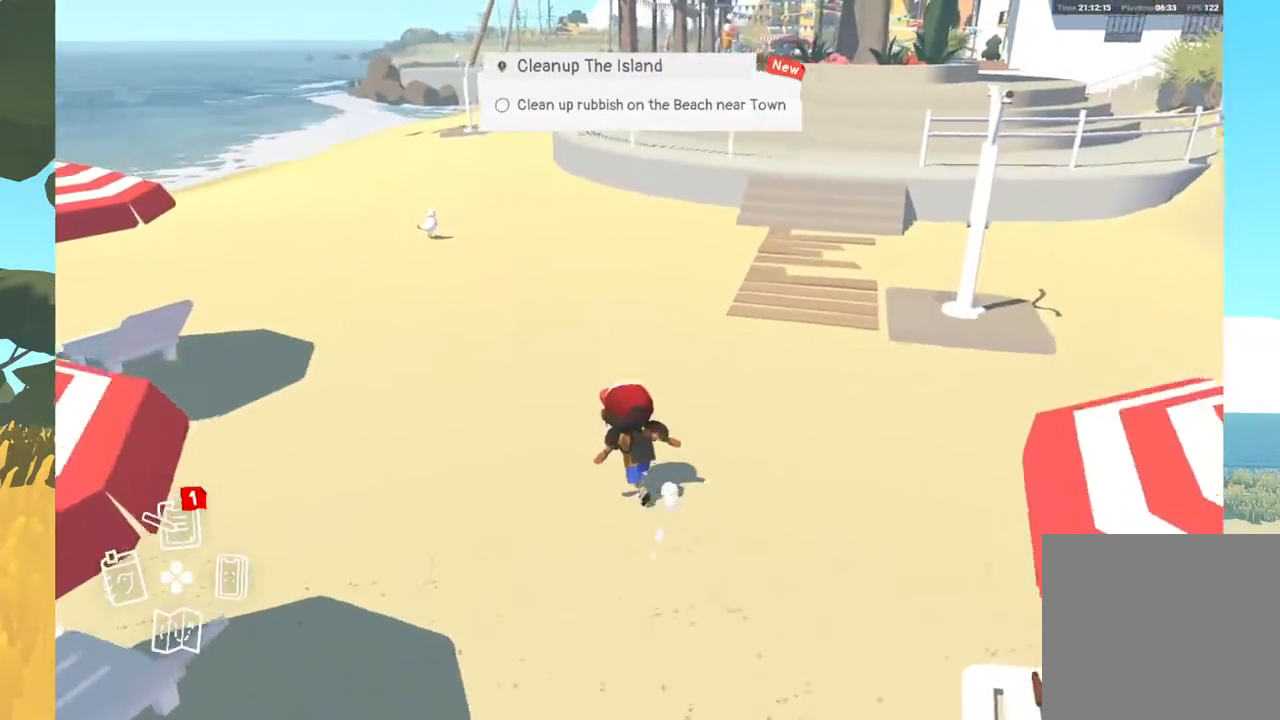
{"buttons": [], "left_stick": "up", "right_stick": "left", "events": [[150, "right_stick", "center"], [433, "right_stick", "left"]]}
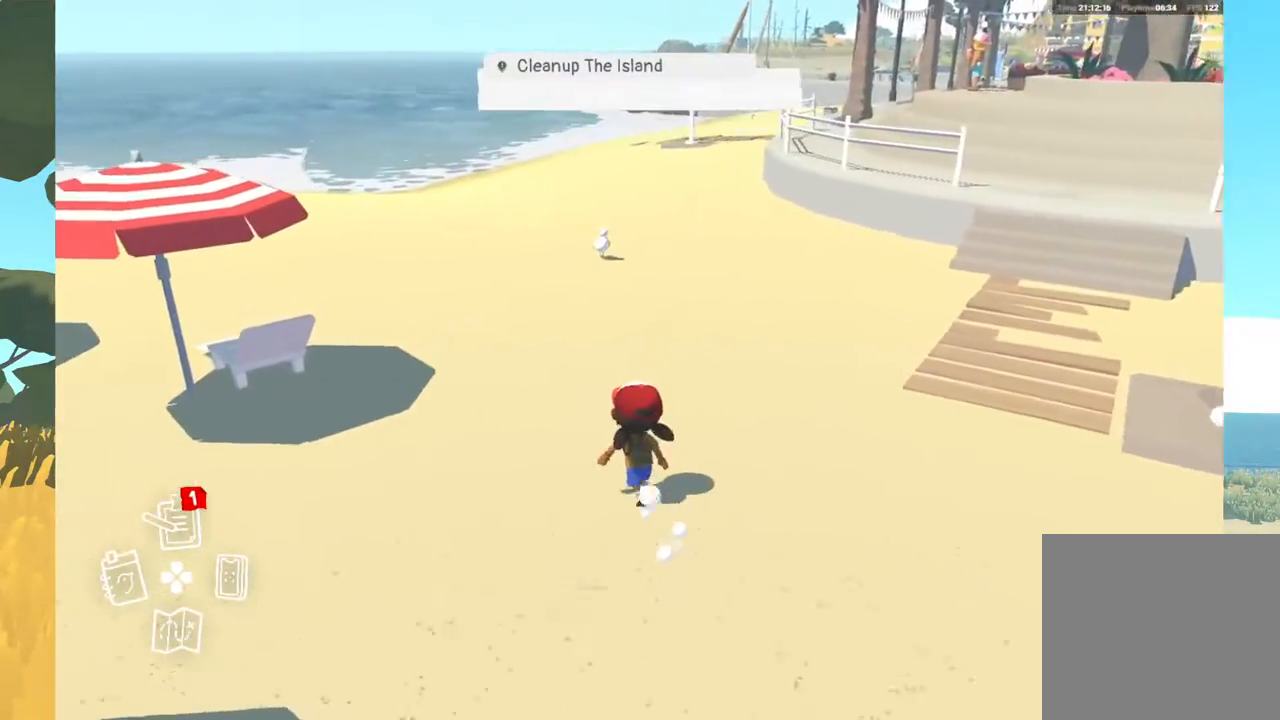
{"buttons": [], "left_stick": "center", "right_stick": "center", "events": [[33, "left_stick", "center"], [150, "right_stick", "center"], [300, "DPAD_UP", "down"], [450, "DPAD_UP", "up"]]}
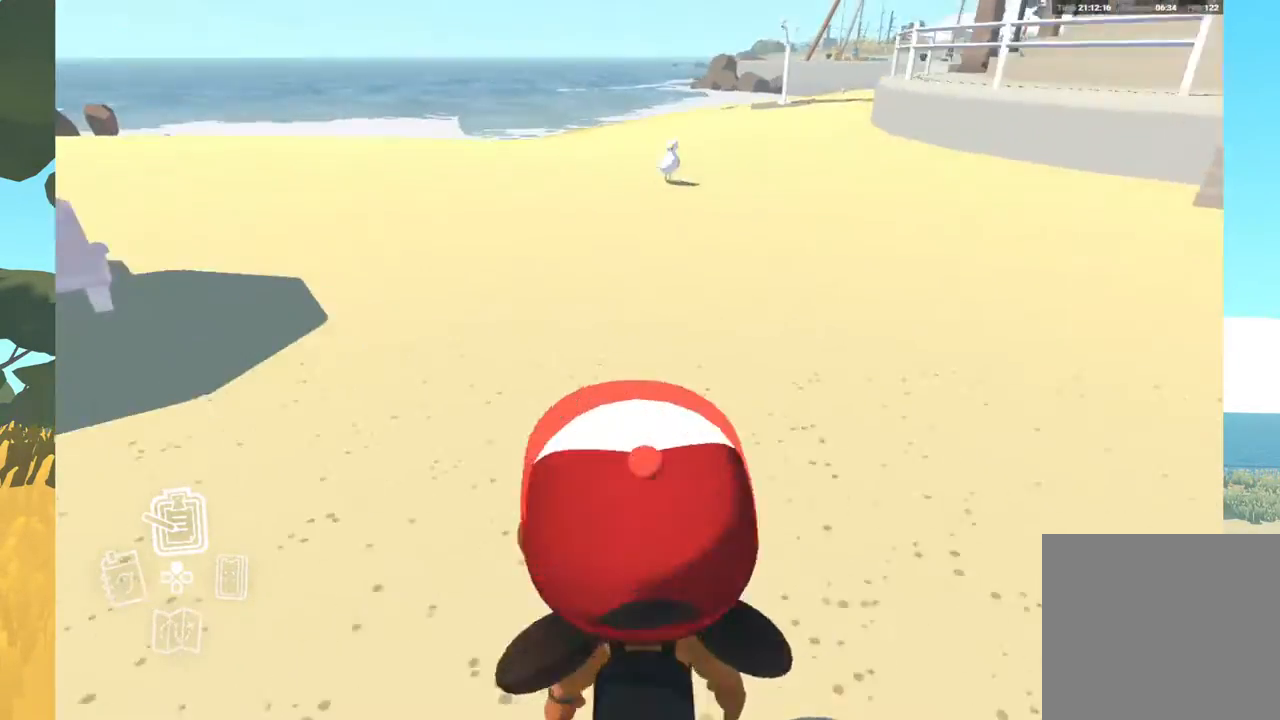
{"buttons": [], "left_stick": "center", "right_stick": "center", "events": [[133, "right_stick", "up-left"], [200, "right_stick", "left"], [433, "right_stick", "center"]]}
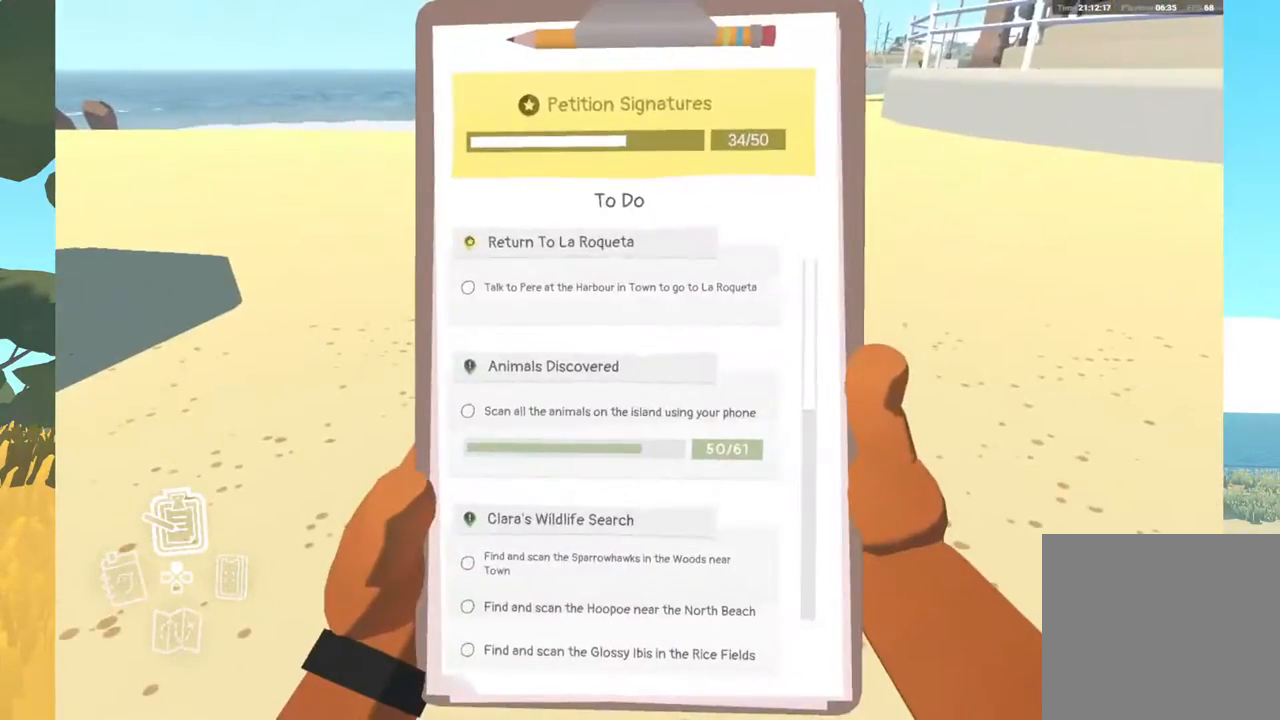
{"buttons": [], "left_stick": "down", "right_stick": "center", "events": [[233, "left_stick", "down"]]}
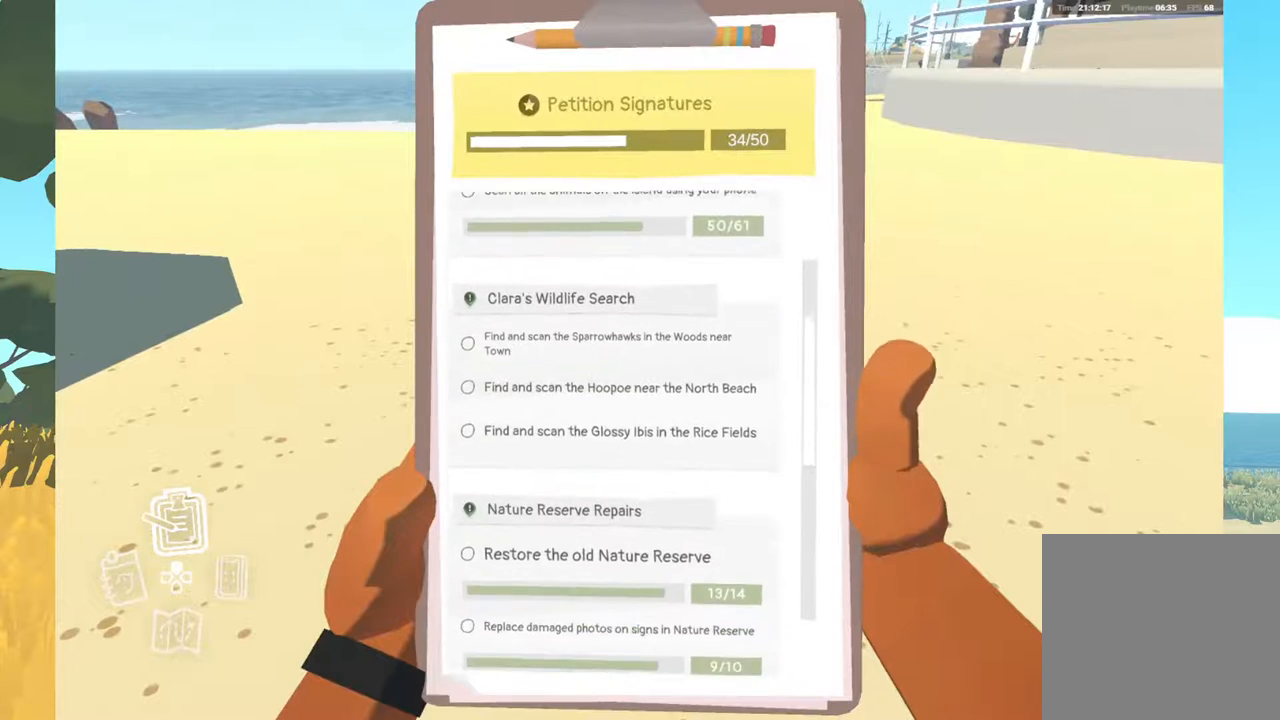
{"buttons": [], "left_stick": "down", "right_stick": "center", "events": []}
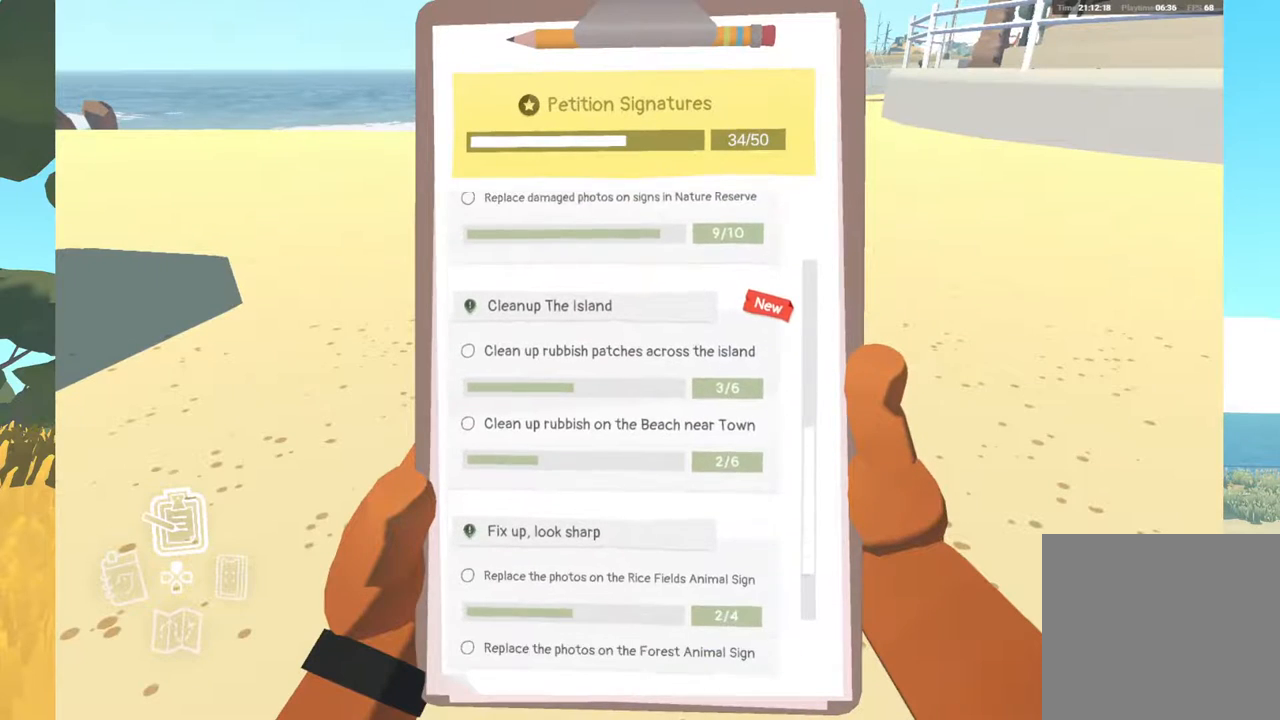
{"buttons": [], "left_stick": "center", "right_stick": "center", "events": [[117, "left_stick", "center"]]}
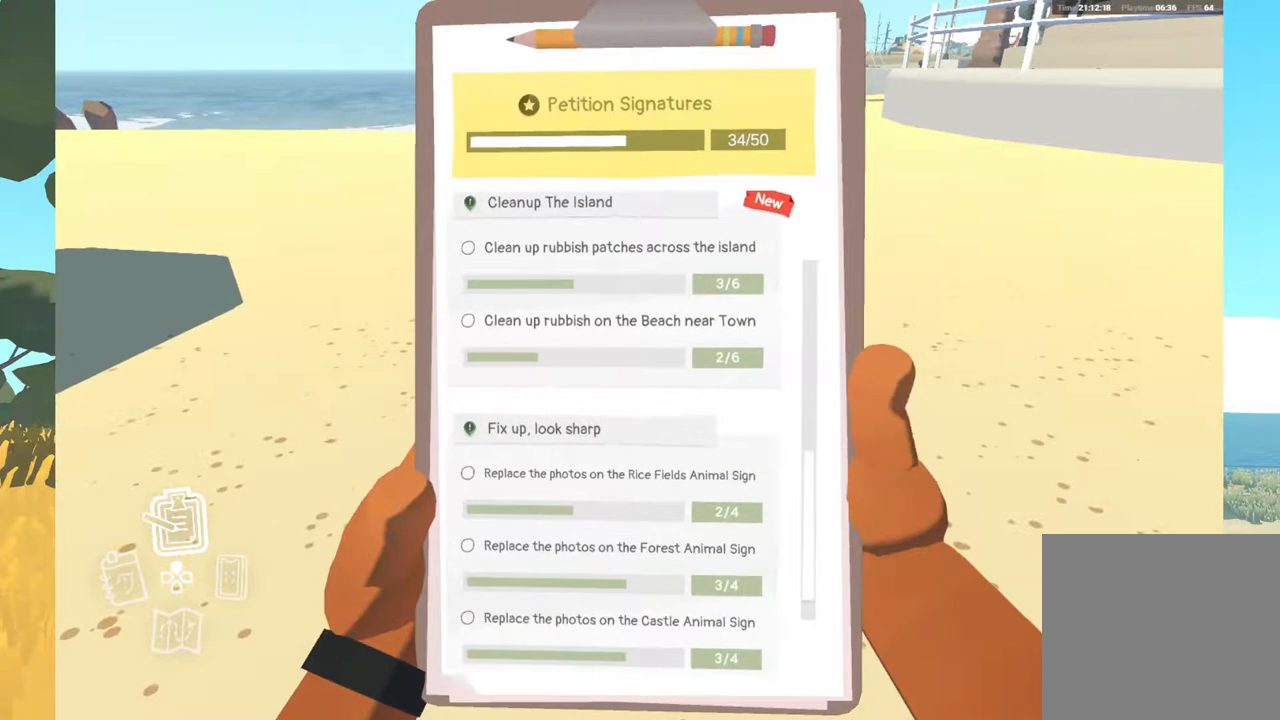
{"buttons": [], "left_stick": "center", "right_stick": "center", "events": []}
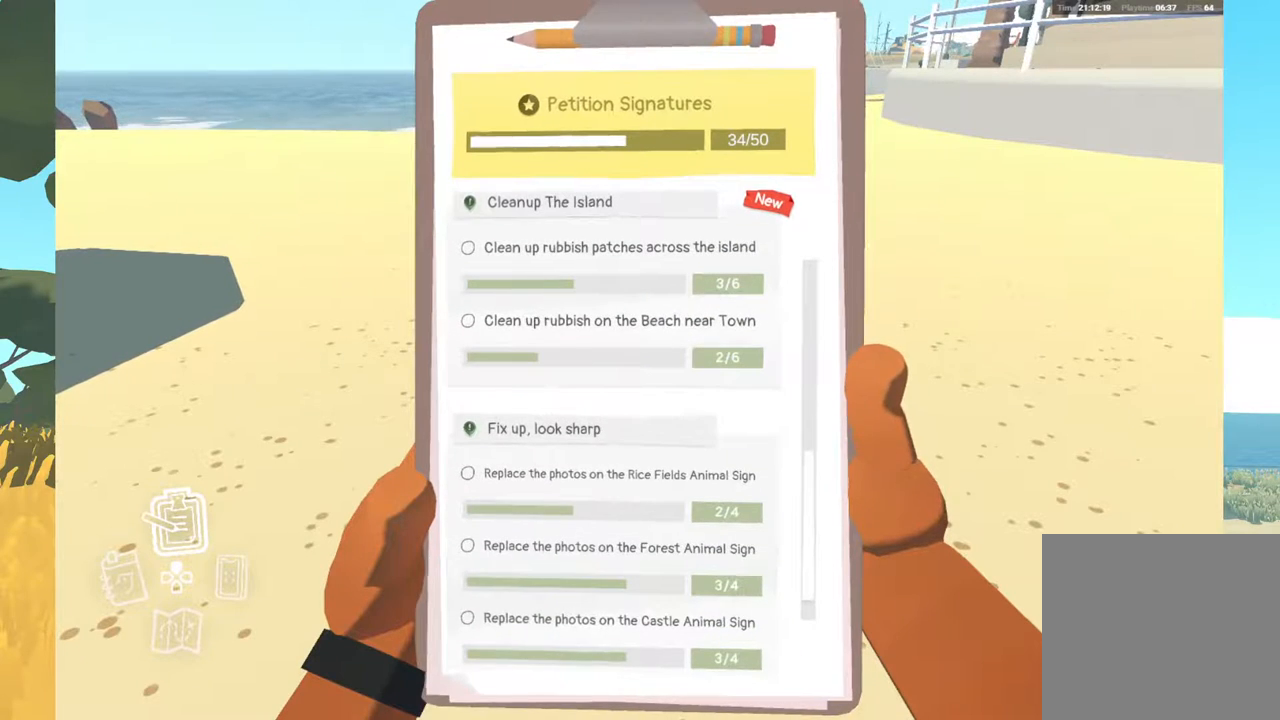
{"buttons": [], "left_stick": "center", "right_stick": "center", "events": []}
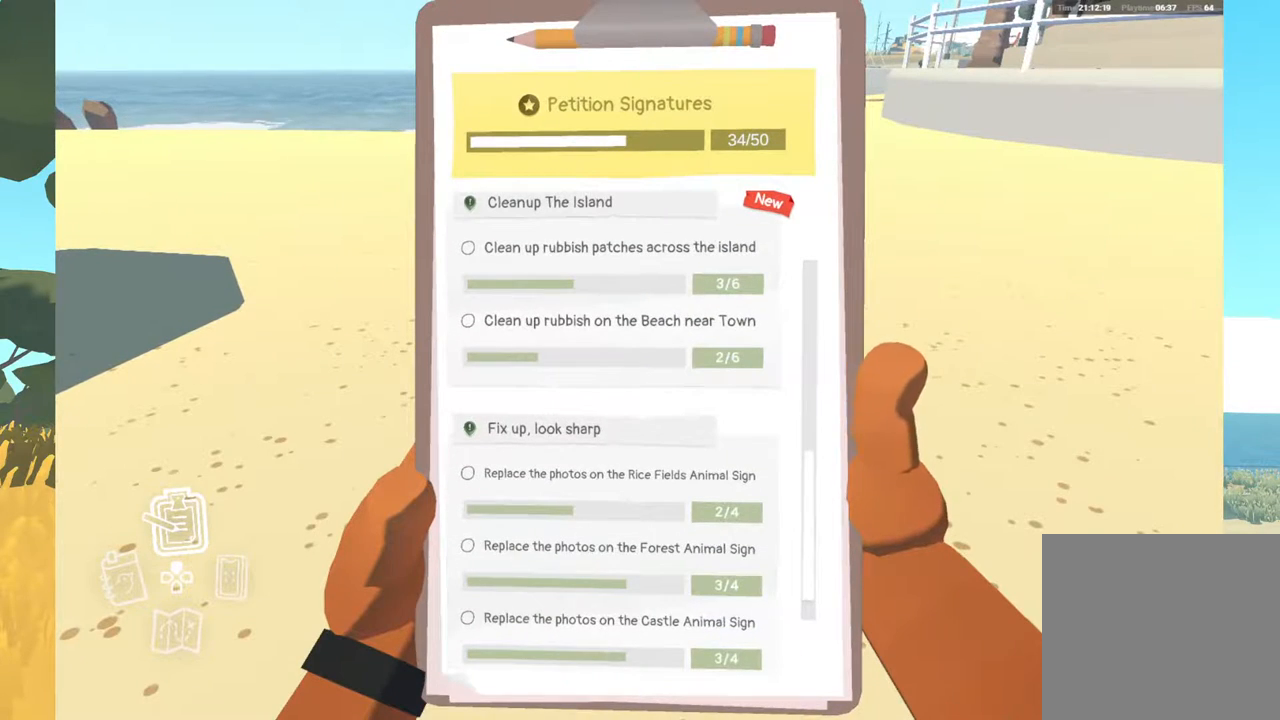
{"buttons": [], "left_stick": "center", "right_stick": "center", "events": []}